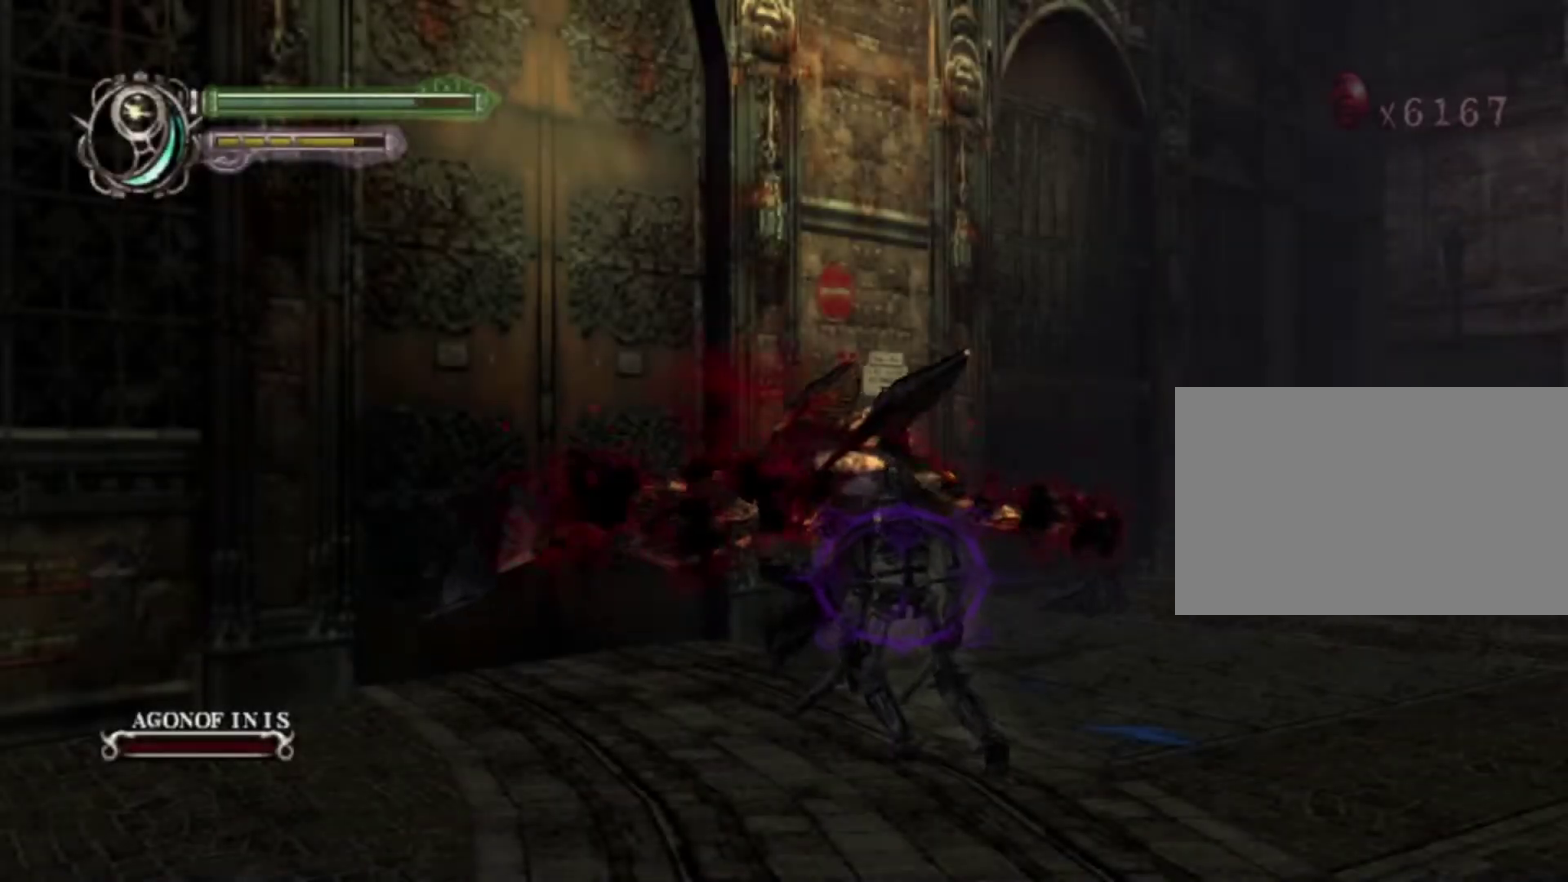
Gameplay with a controller (PlayStation layout); each line is a JSON object with the inputs held at the frame after it (dt_ms = milliseconds from this image to that frame). "events" lists button and stick changes between this image and that frame as [ms after this image, input, new state], when the widget could be followed in between. This overlay highlights the sticks when they move; stick clicks (L3 R3) are not distinguishable. Not read: HOME L3 R3.
{"dt_ms": 400, "buttons": ["R1"], "left_stick": "center", "right_stick": "center", "events": [[367, "R1", "down"]]}
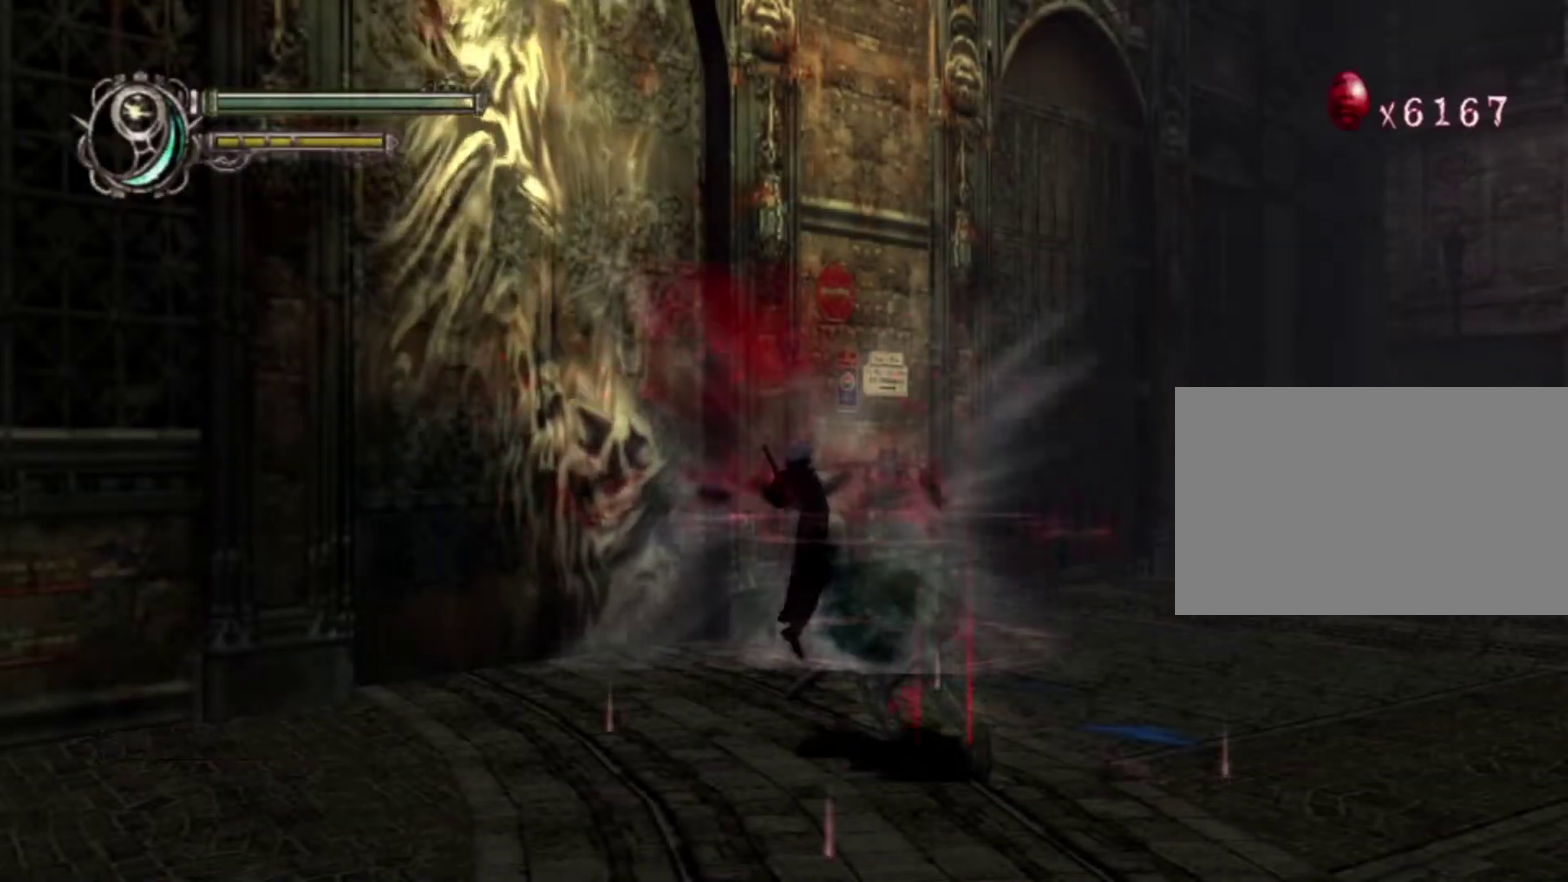
{"dt_ms": 500, "buttons": [], "left_stick": "center", "right_stick": "center", "events": [[483, "R1", "up"]]}
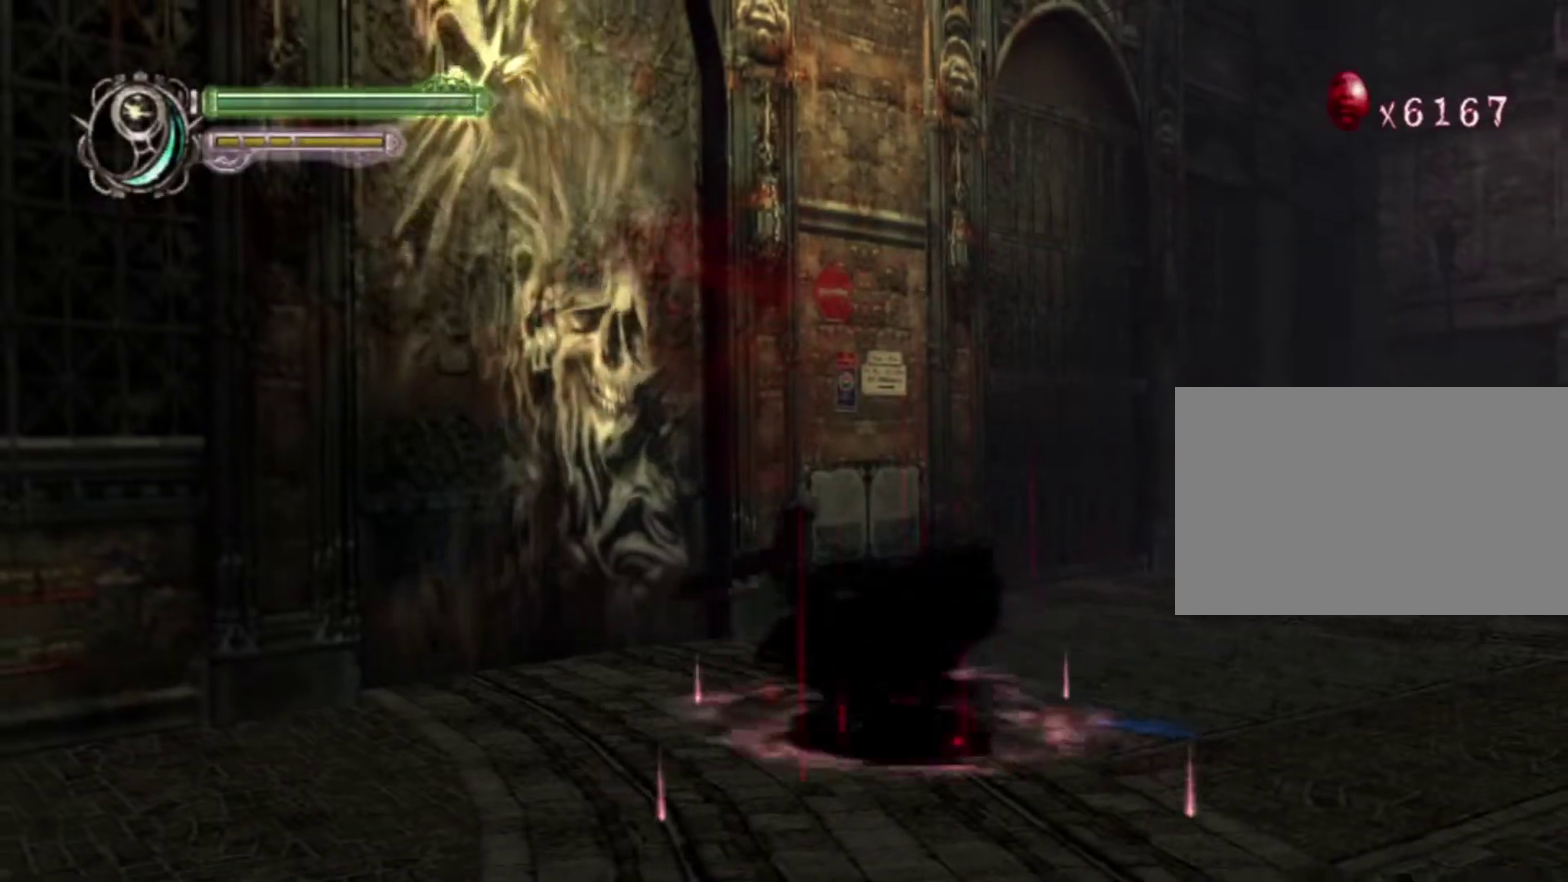
{"dt_ms": 700, "buttons": [], "left_stick": "center", "right_stick": "center", "events": []}
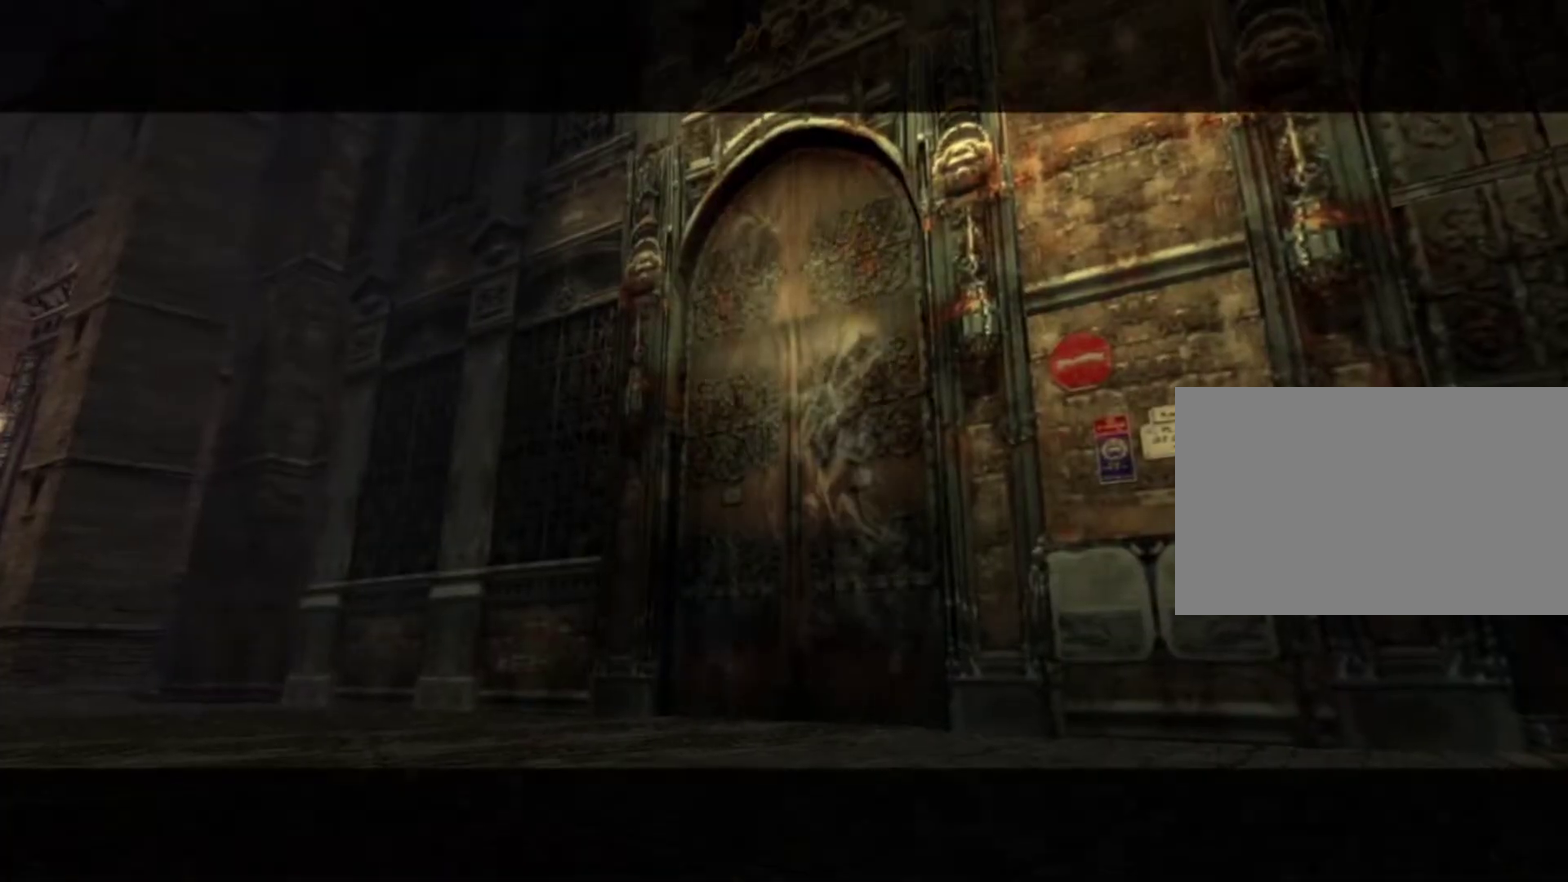
{"dt_ms": 300, "buttons": [], "left_stick": "center", "right_stick": "center", "events": []}
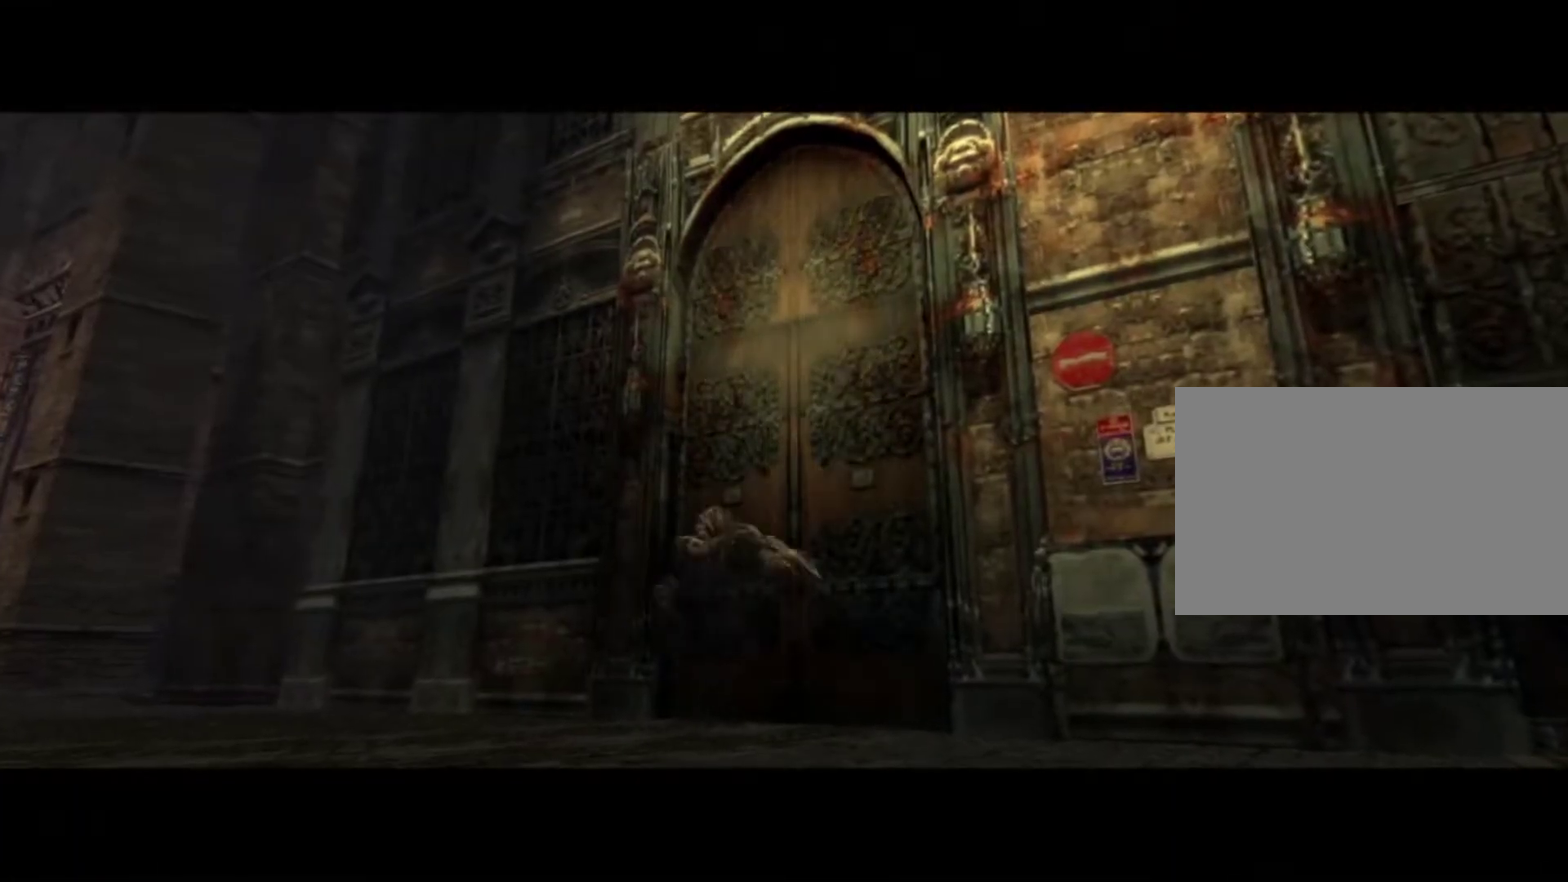
{"dt_ms": 500, "buttons": [], "left_stick": "center", "right_stick": "center", "events": []}
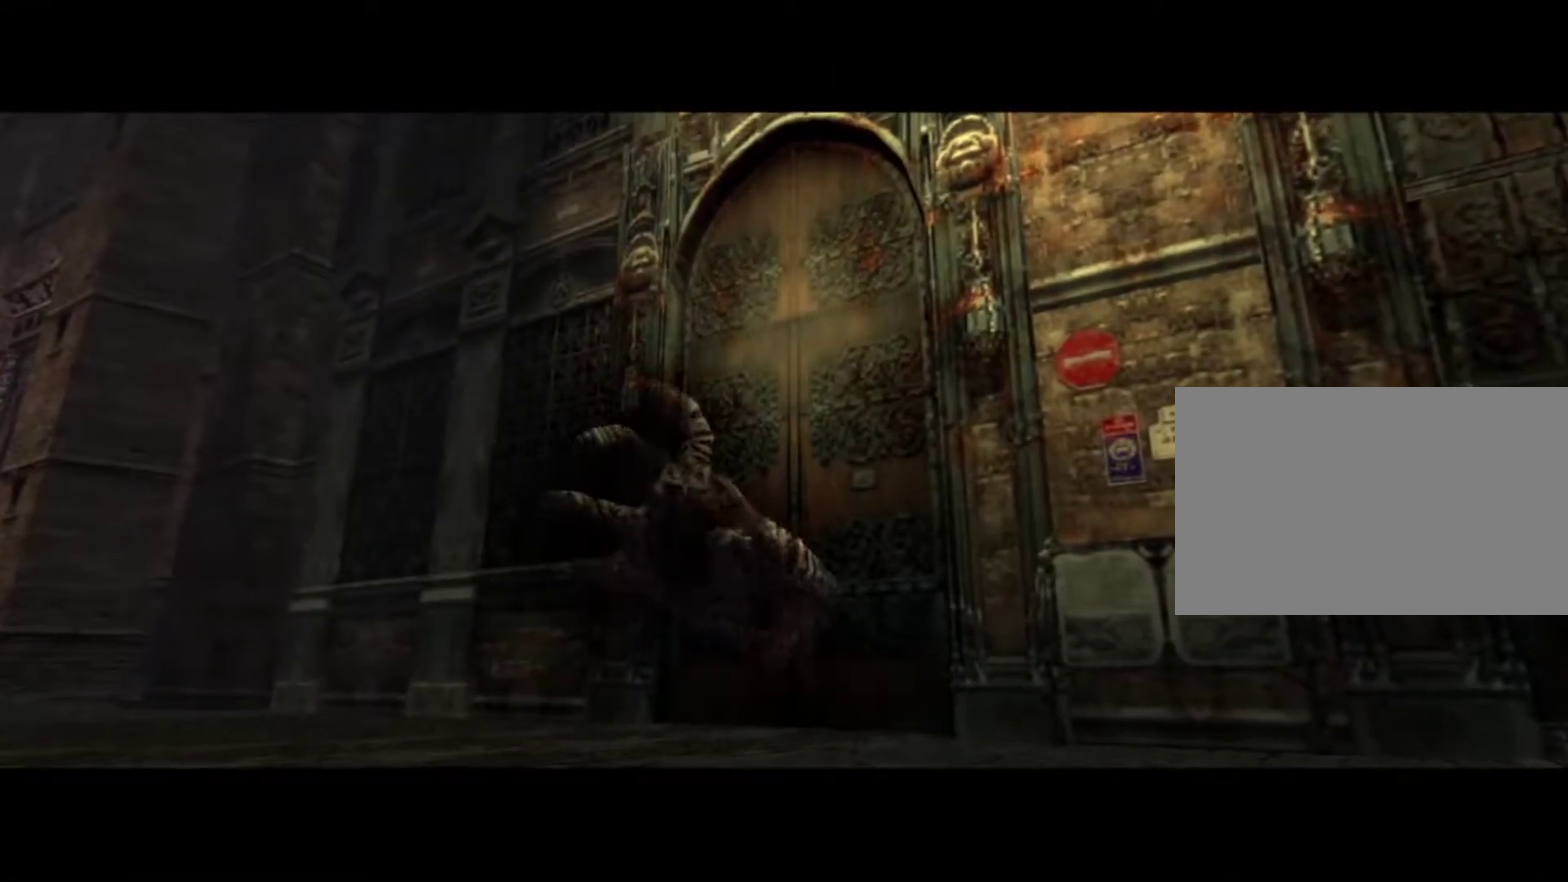
{"dt_ms": 500, "buttons": [], "left_stick": "center", "right_stick": "center", "events": []}
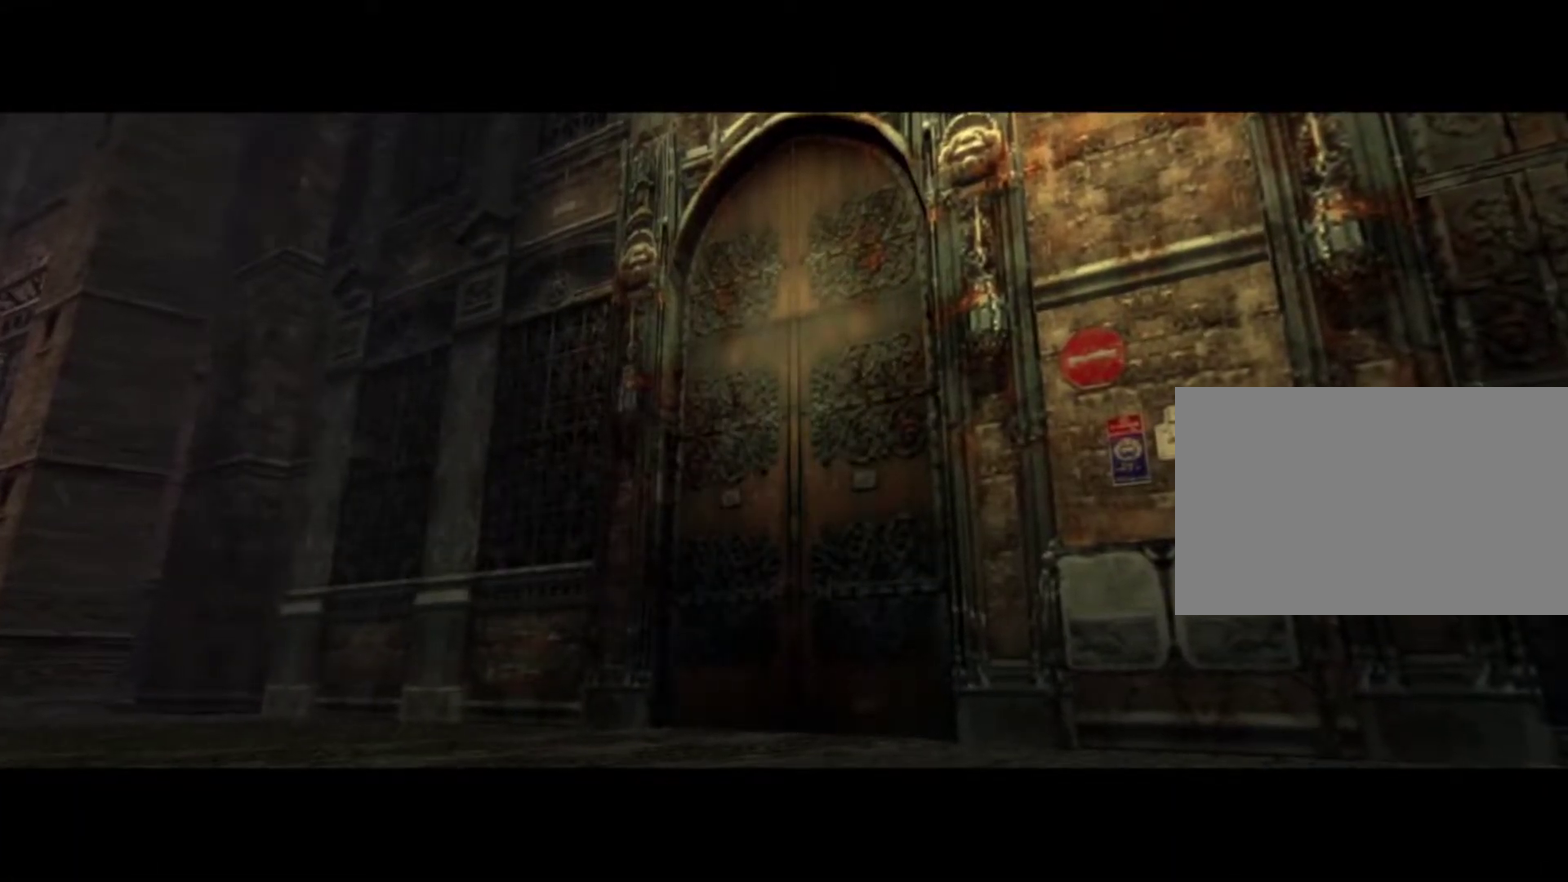
{"dt_ms": 600, "buttons": [], "left_stick": "center", "right_stick": "center", "events": []}
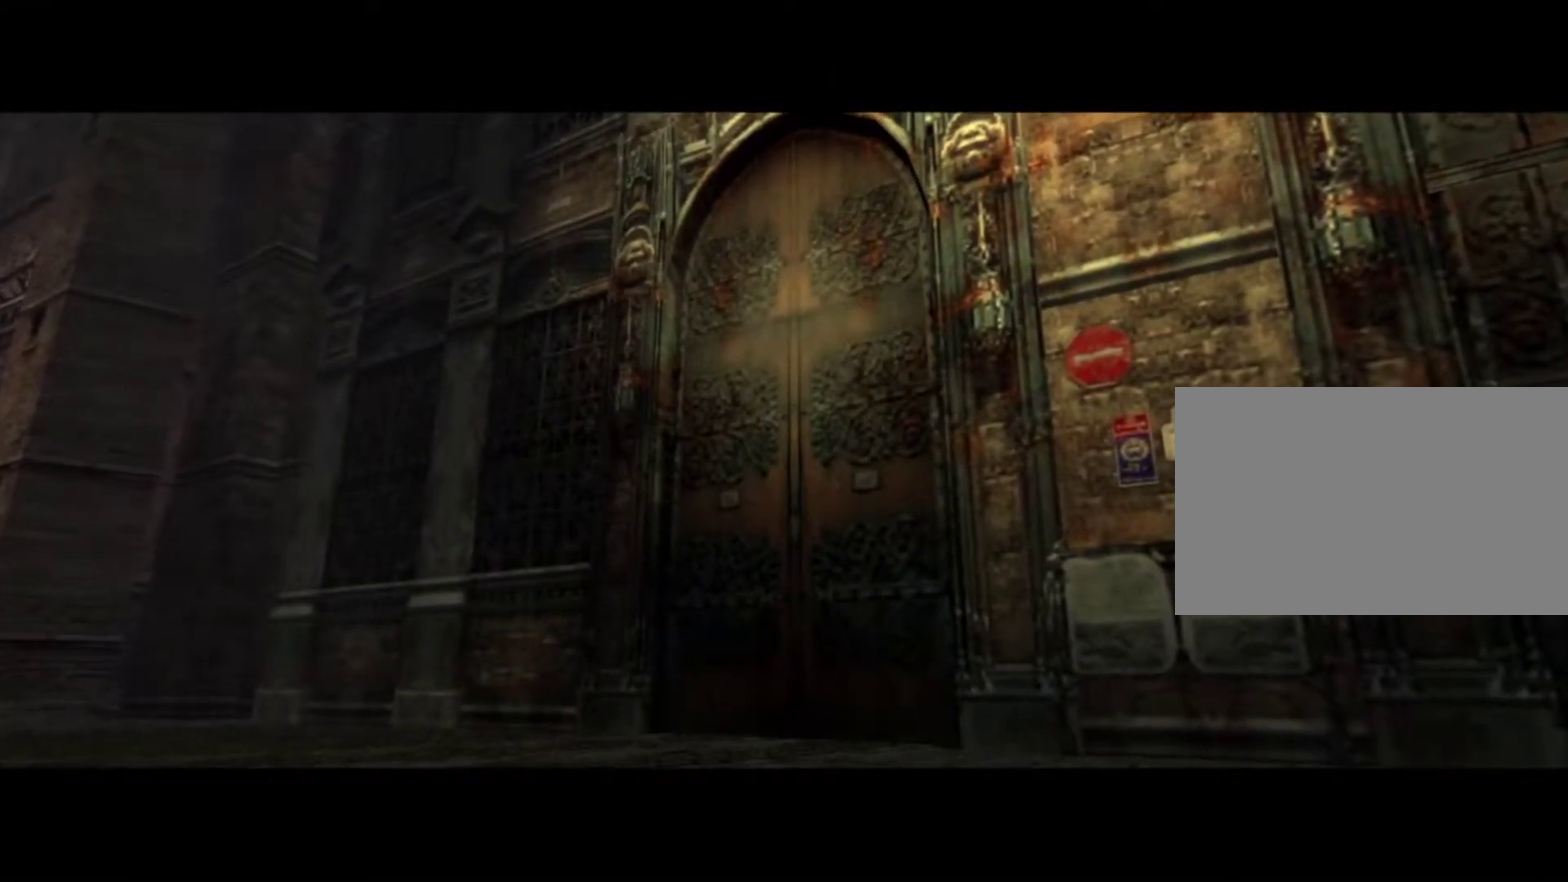
{"dt_ms": 400, "buttons": [], "left_stick": "center", "right_stick": "center", "events": []}
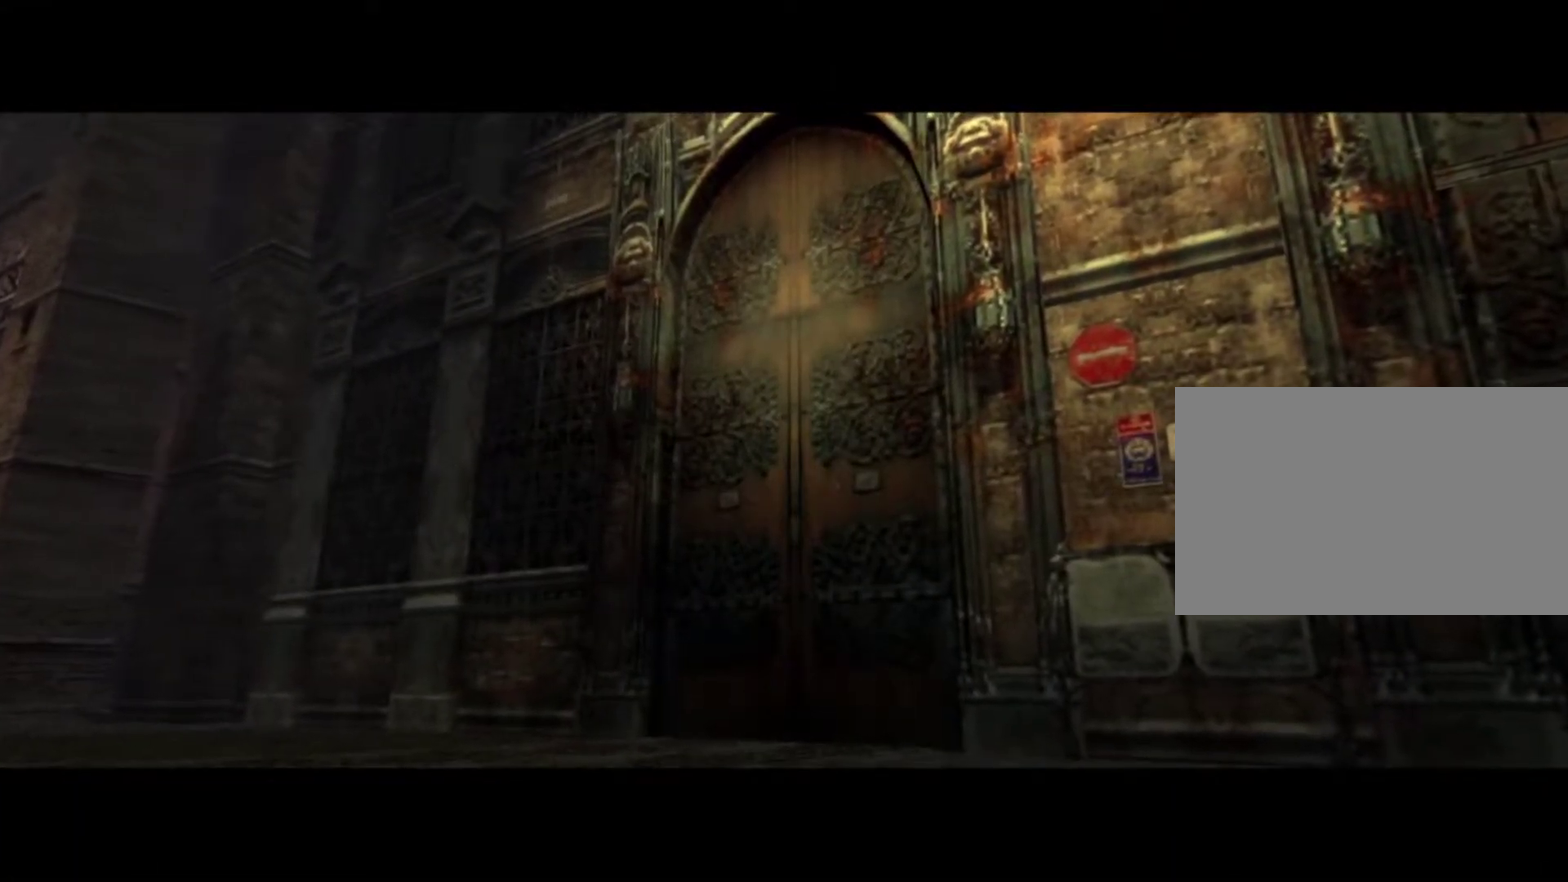
{"dt_ms": 700, "buttons": ["R1"], "left_stick": "center", "right_stick": "center", "events": [[83, "L1", "down"], [433, "R1", "down"], [667, "L1", "up"]]}
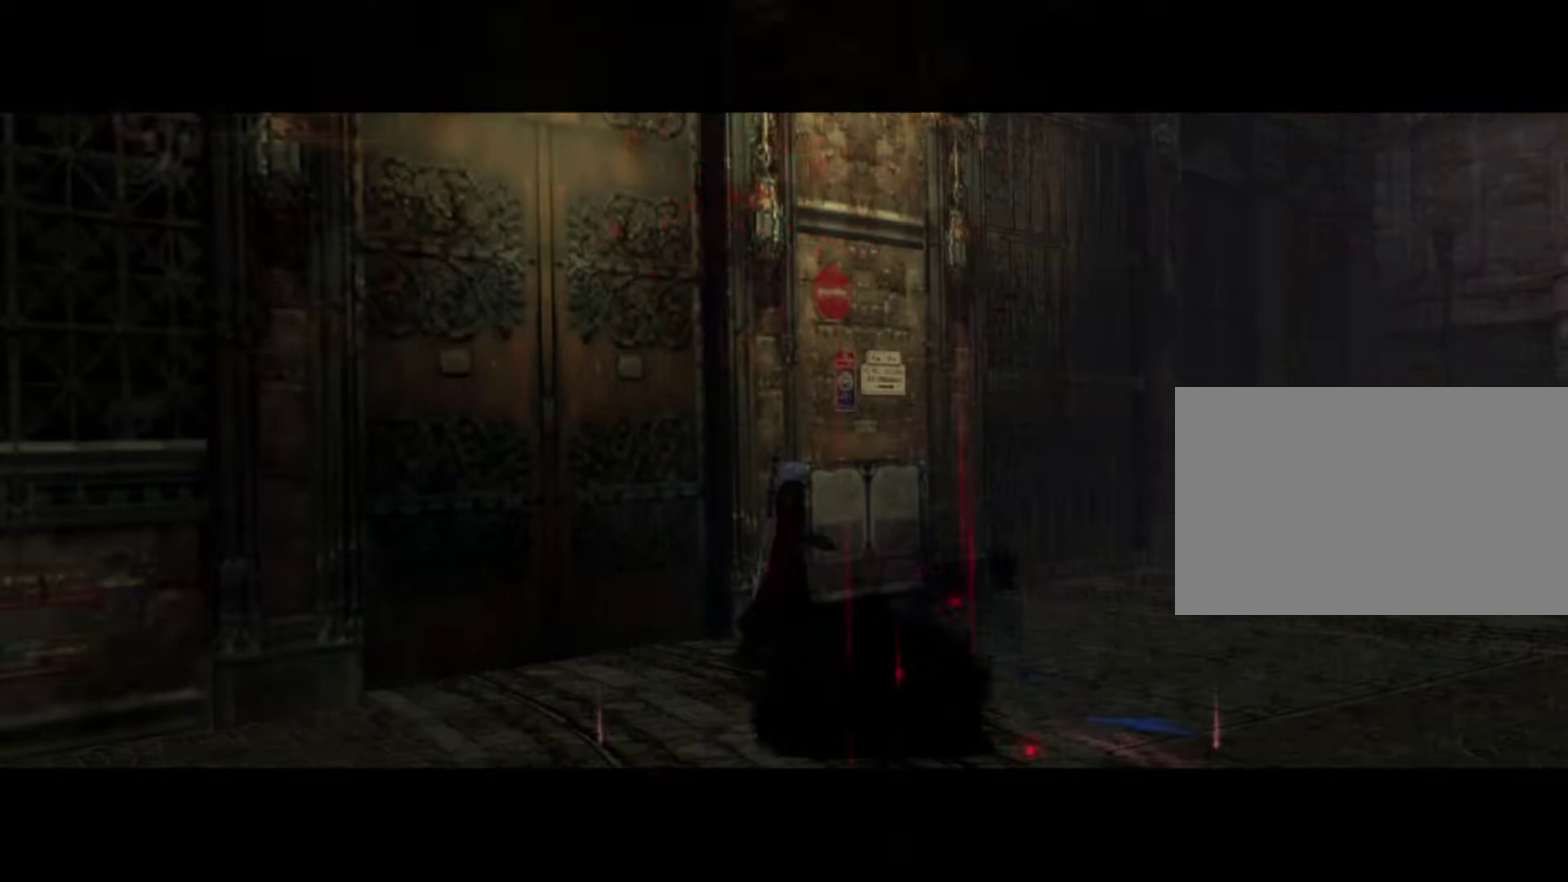
{"dt_ms": 300, "buttons": ["R1"], "left_stick": "center", "right_stick": "center", "events": []}